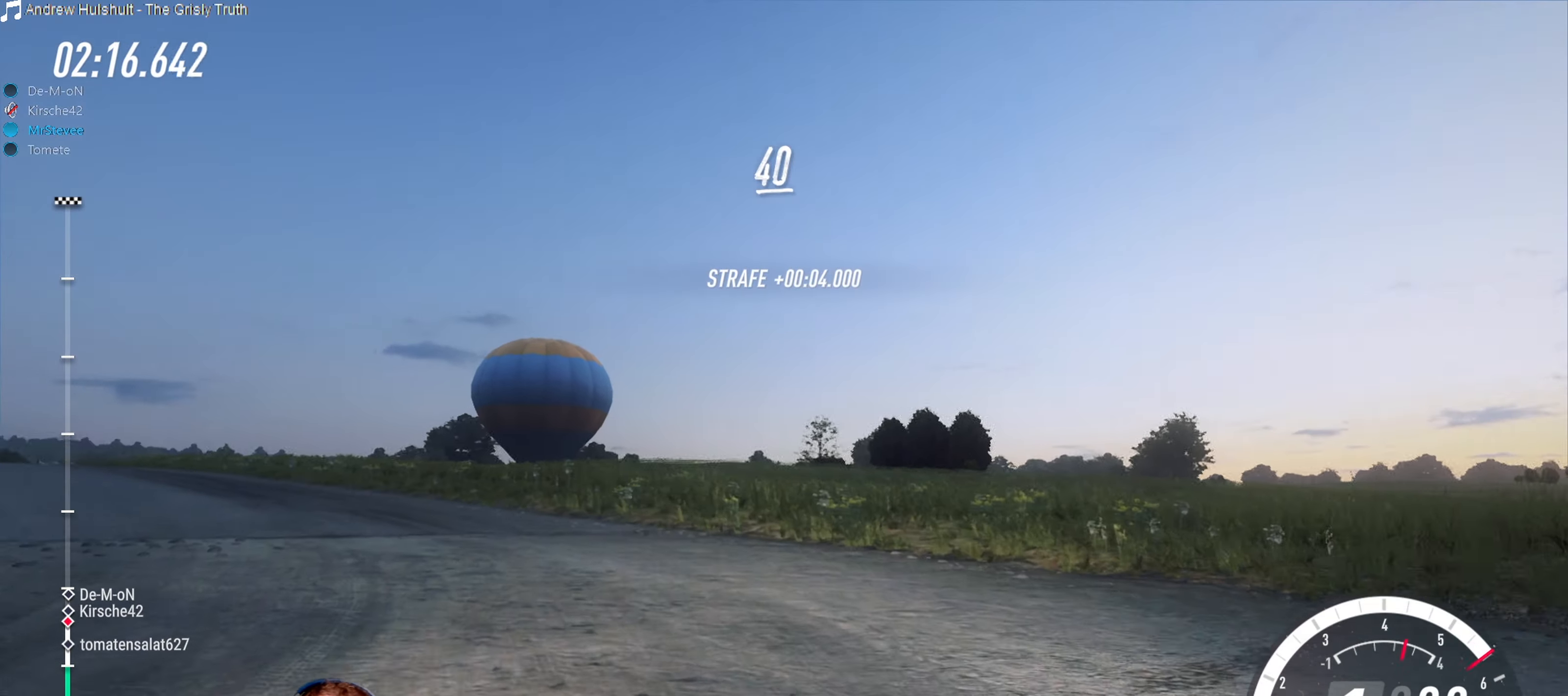
Gameplay with a controller (Xbox layout); each line is a JSON object with the inputs held at the frame after it. "events" lists button and stick changes between this image and that frame as [ms after this image, input, new state], when the widget could be followed in between. Not read: L3 R3.
{"buttons": ["R2"], "left_stick": "center", "right_stick": "center", "events": [[17, "left_stick", "center"], [117, "left_stick", "down-left"], [467, "left_stick", "center"]]}
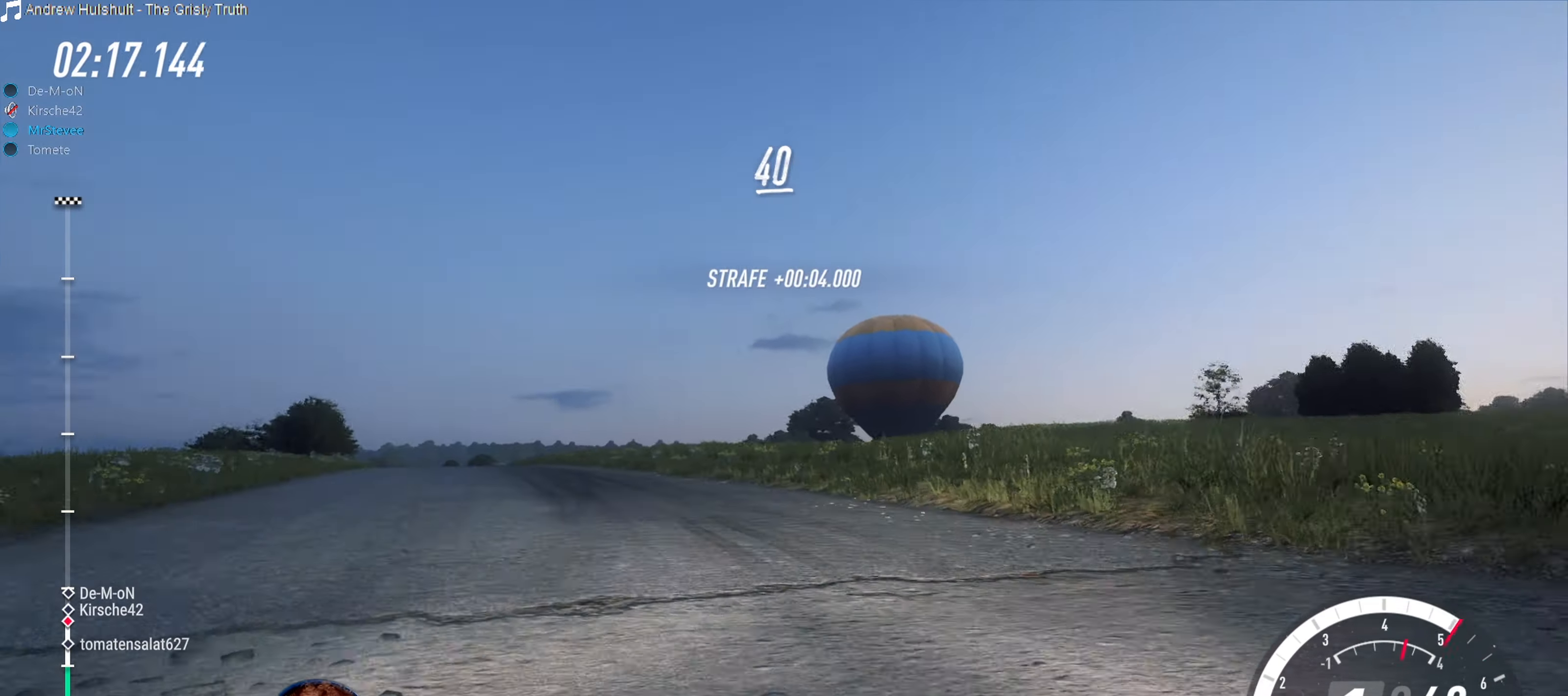
{"buttons": ["R2"], "left_stick": "down-left", "right_stick": "center", "events": [[317, "left_stick", "right"], [383, "left_stick", "center"], [484, "left_stick", "down-left"]]}
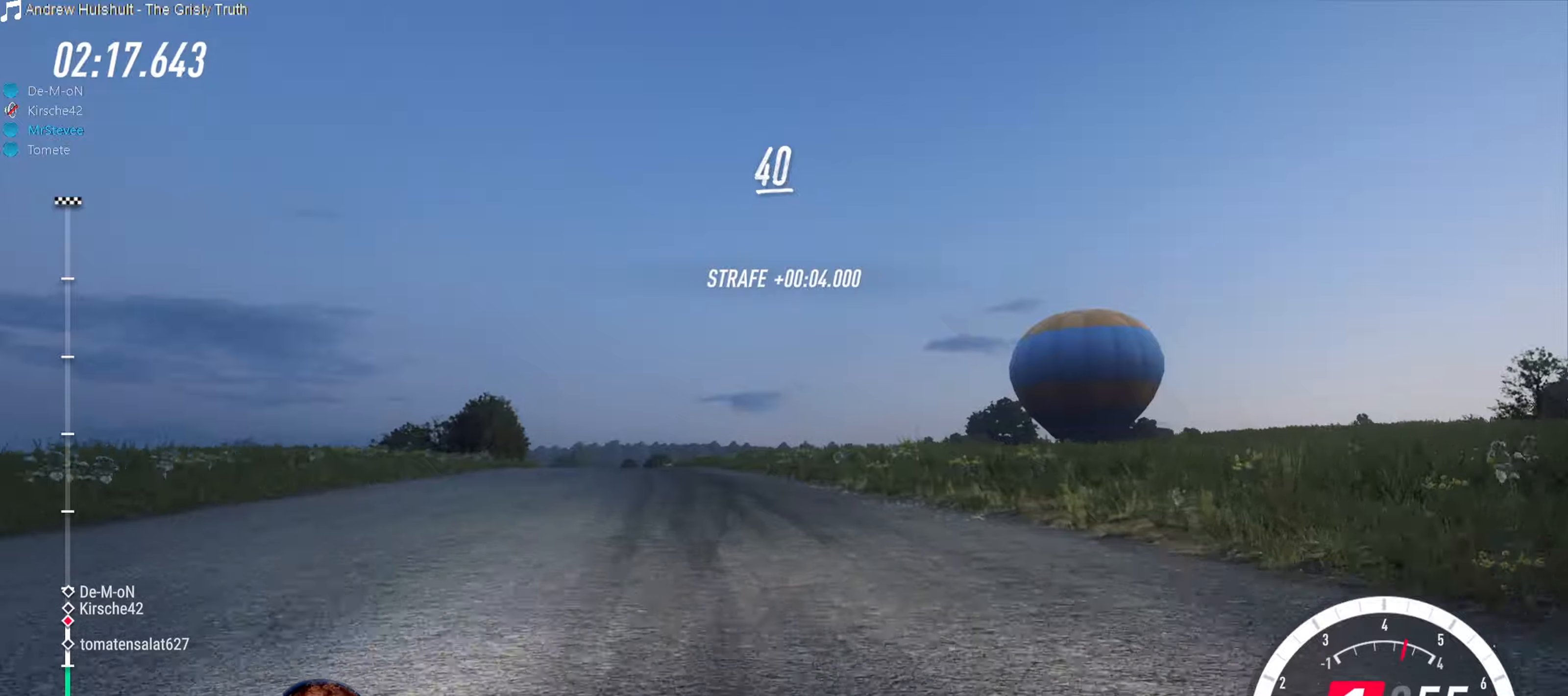
{"buttons": ["R2"], "left_stick": "center", "right_stick": "center", "events": [[300, "left_stick", "center"]]}
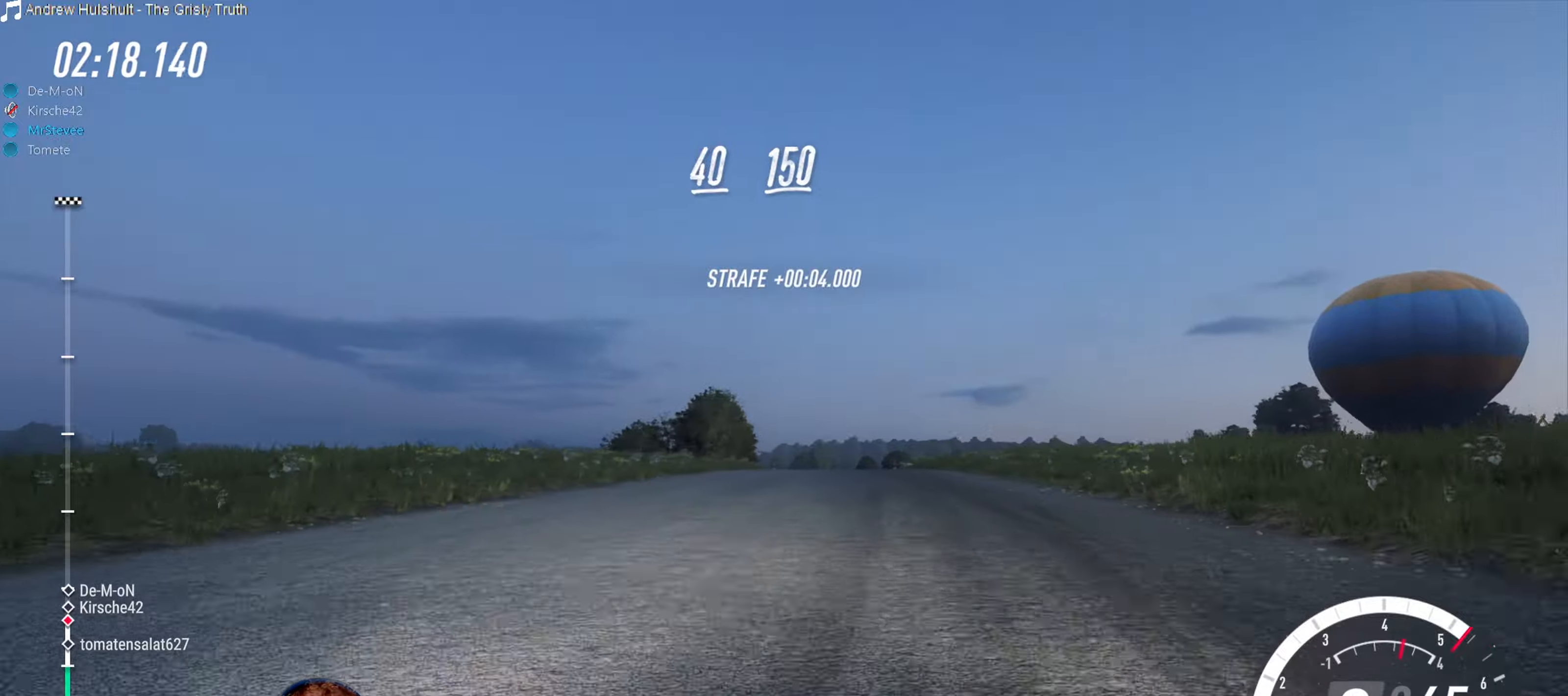
{"buttons": ["R2"], "left_stick": "center", "right_stick": "center", "events": [[67, "left_stick", "right"], [234, "left_stick", "center"]]}
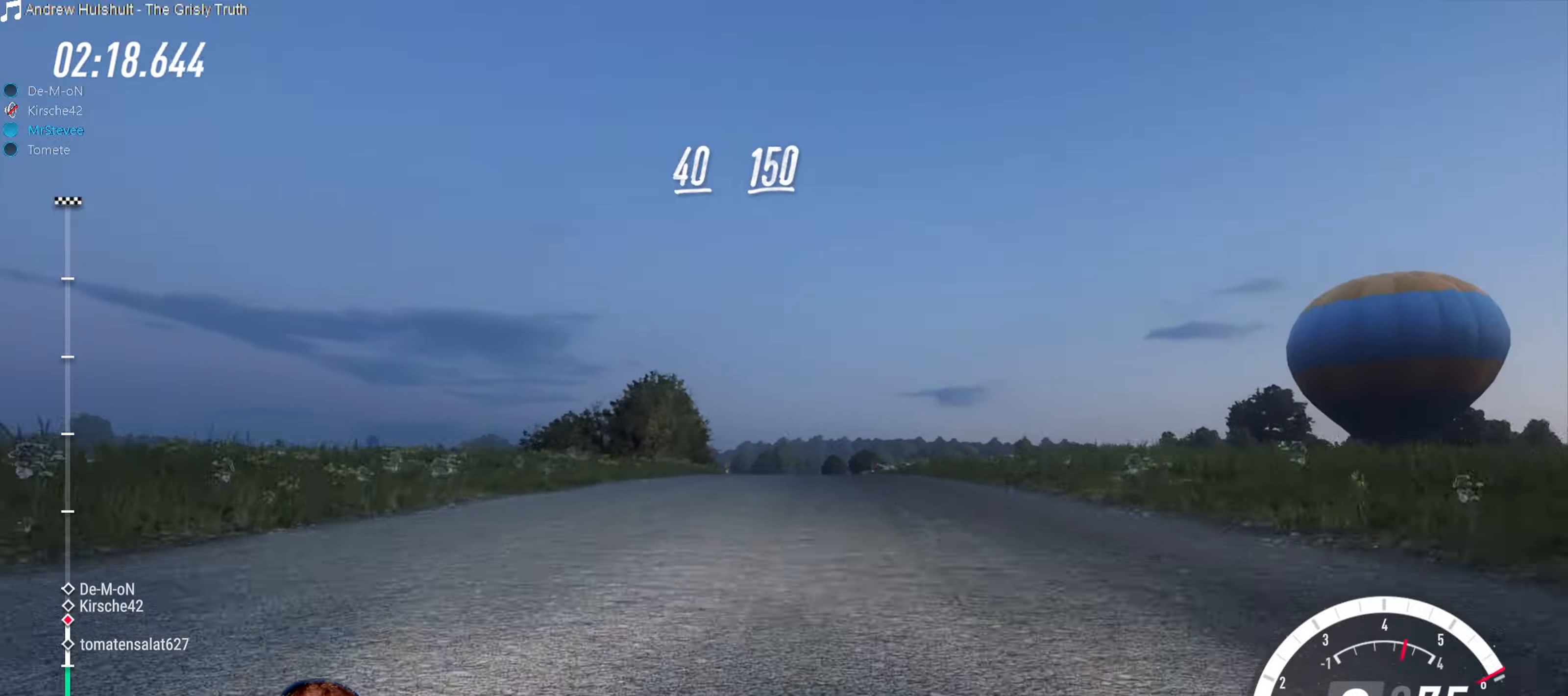
{"buttons": ["R2"], "left_stick": "center", "right_stick": "center", "events": []}
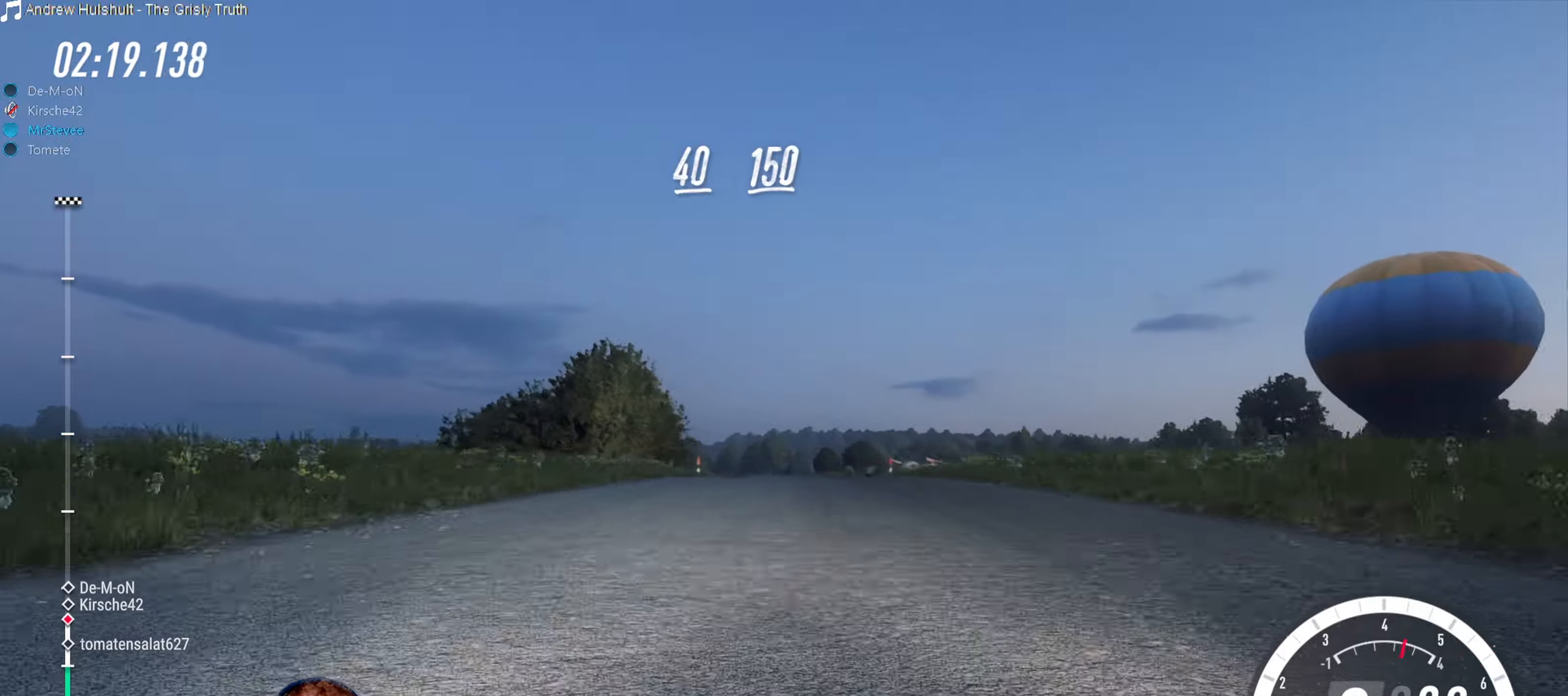
{"buttons": ["R2"], "left_stick": "center", "right_stick": "center", "events": [[400, "left_stick", "right"], [500, "left_stick", "center"]]}
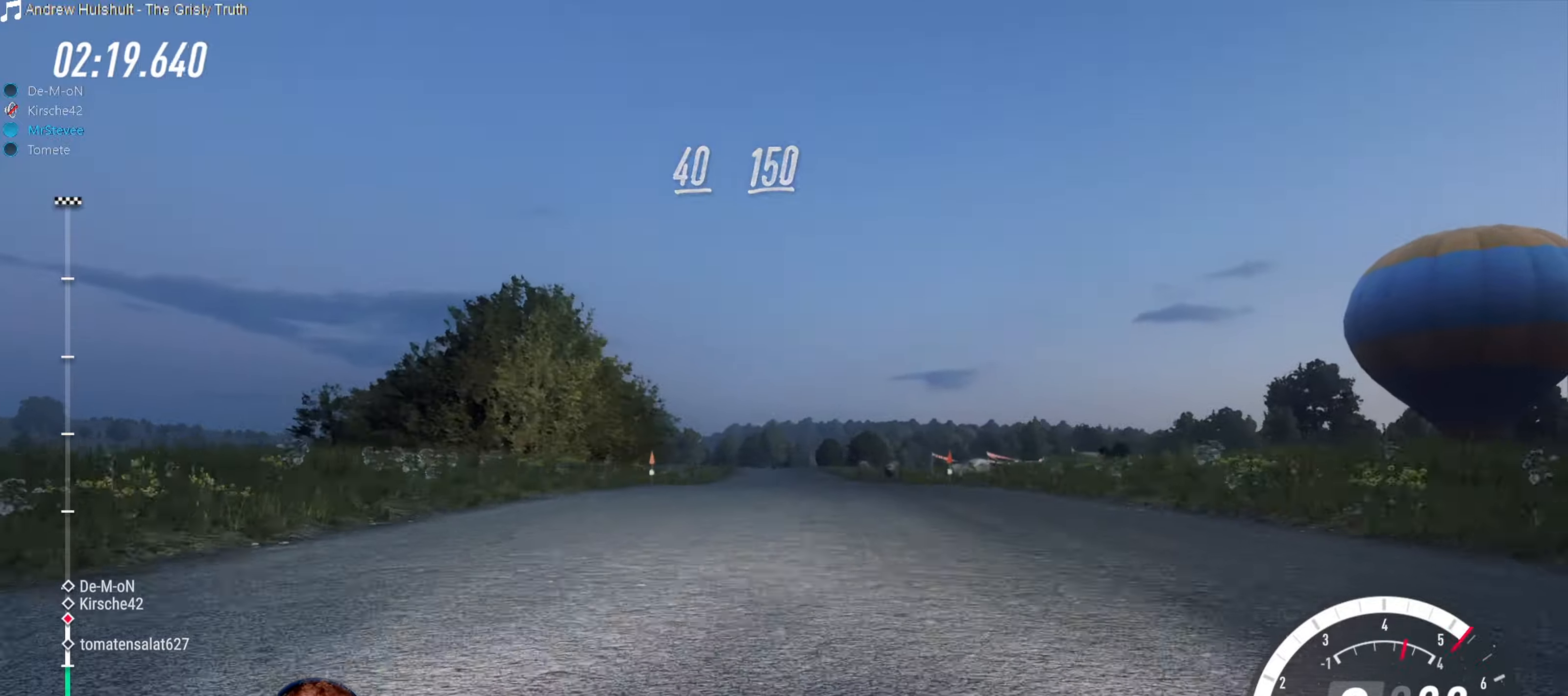
{"buttons": ["R2"], "left_stick": "center", "right_stick": "center", "events": [[367, "left_stick", "down-left"], [450, "left_stick", "center"]]}
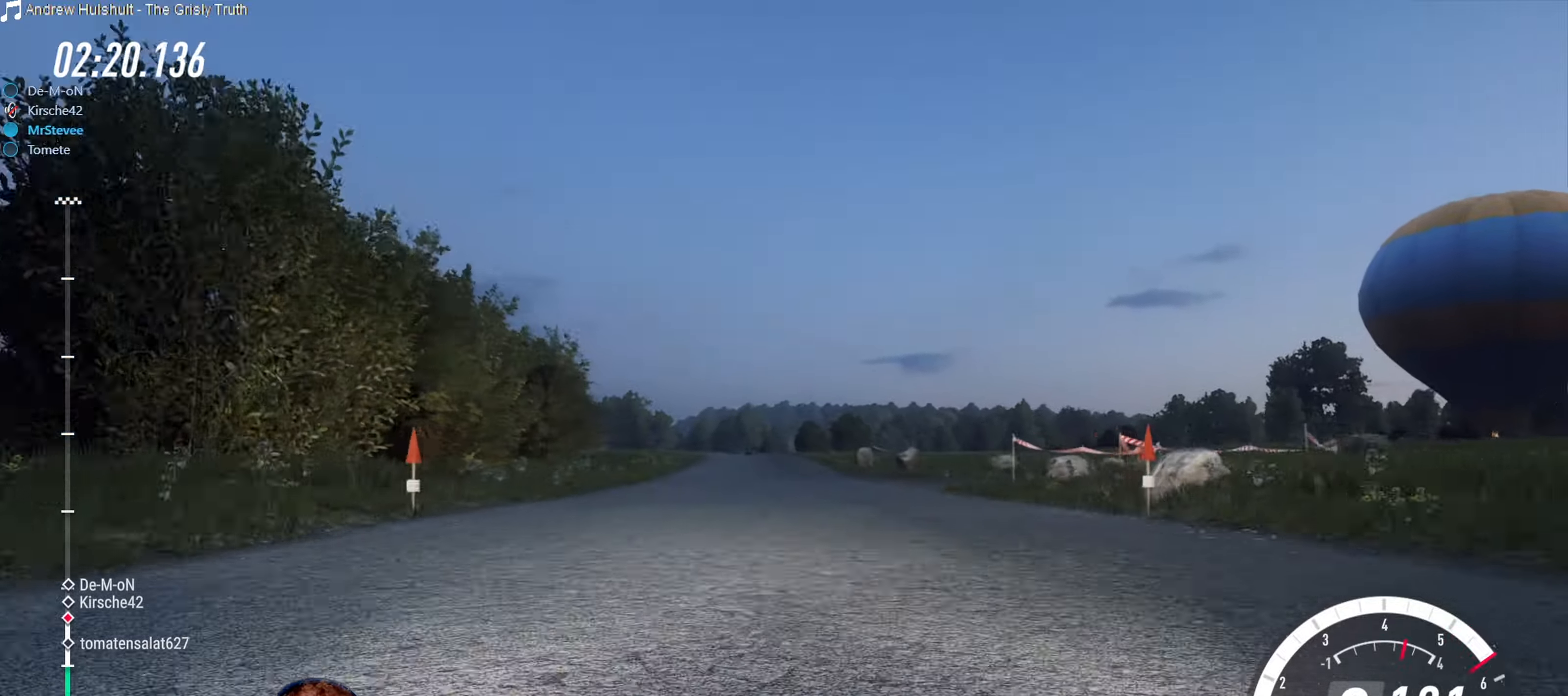
{"buttons": ["R2"], "left_stick": "center", "right_stick": "center", "events": [[300, "left_stick", "down-left"], [434, "left_stick", "center"]]}
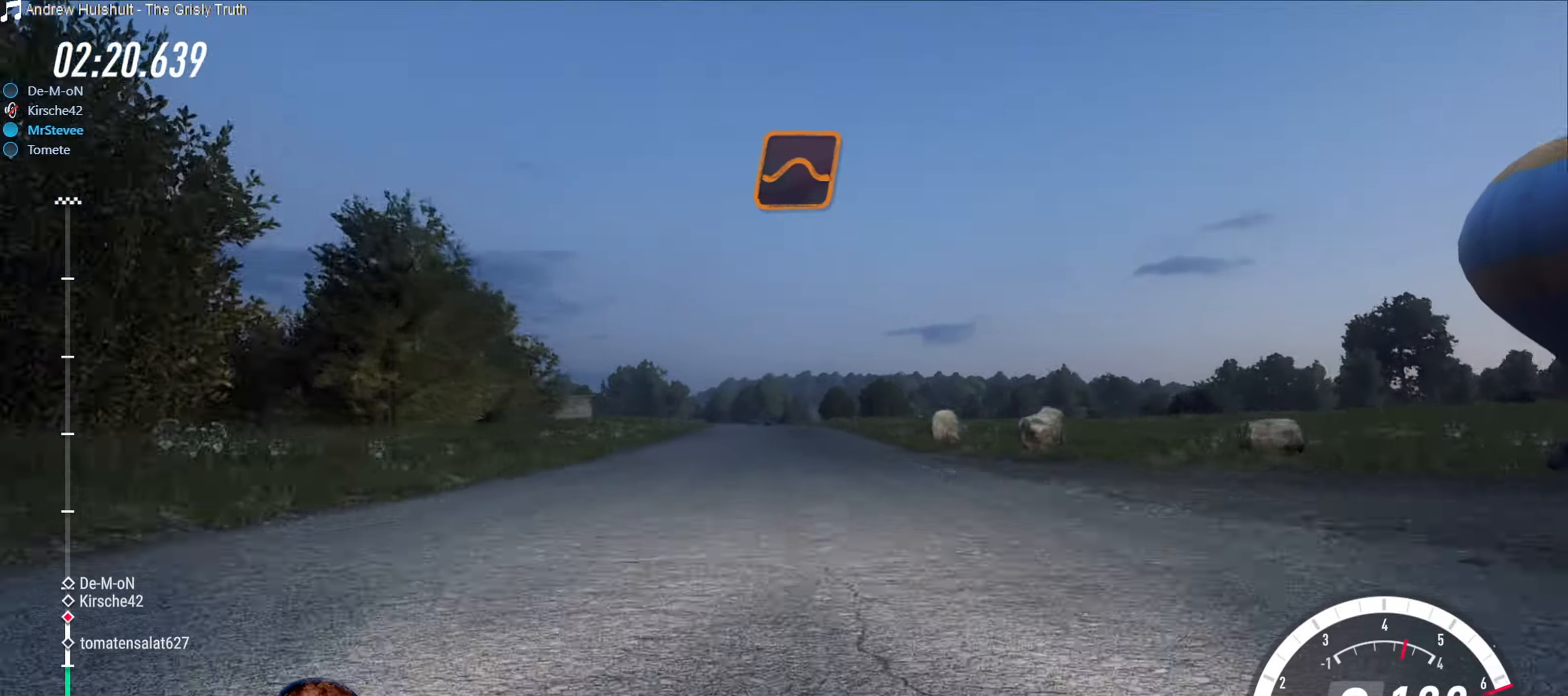
{"buttons": ["R2"], "left_stick": "center", "right_stick": "center", "events": []}
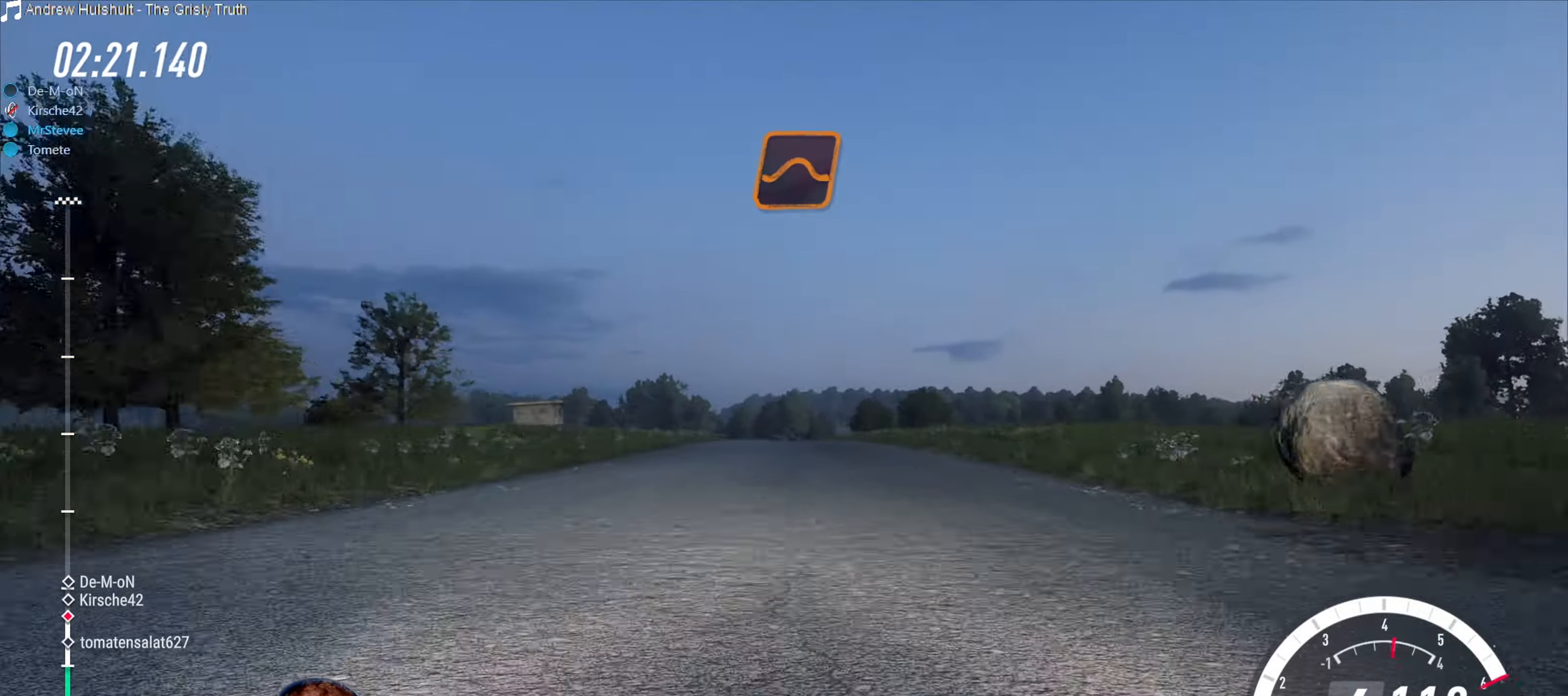
{"buttons": ["R2"], "left_stick": "center", "right_stick": "center", "events": [[100, "left_stick", "down-left"], [200, "left_stick", "center"]]}
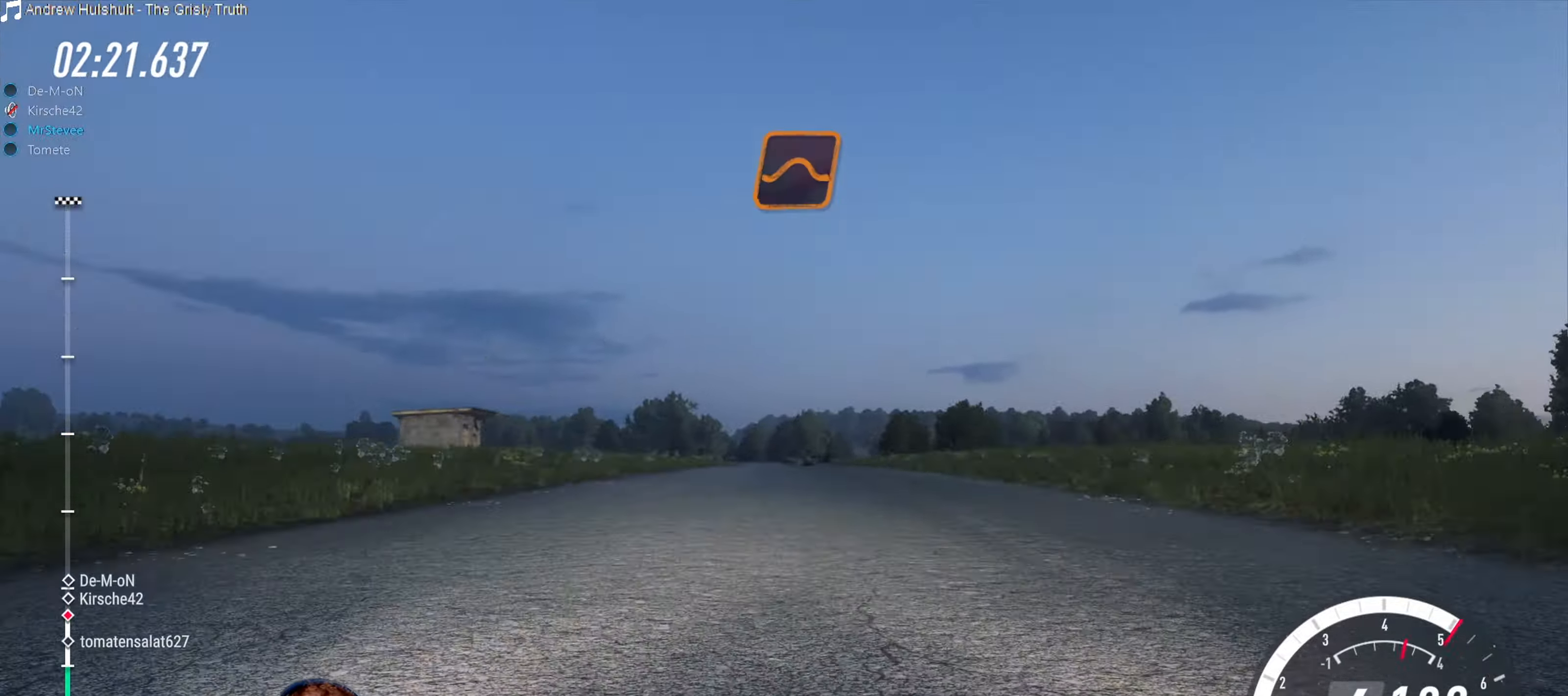
{"buttons": ["R2"], "left_stick": "center", "right_stick": "center", "events": []}
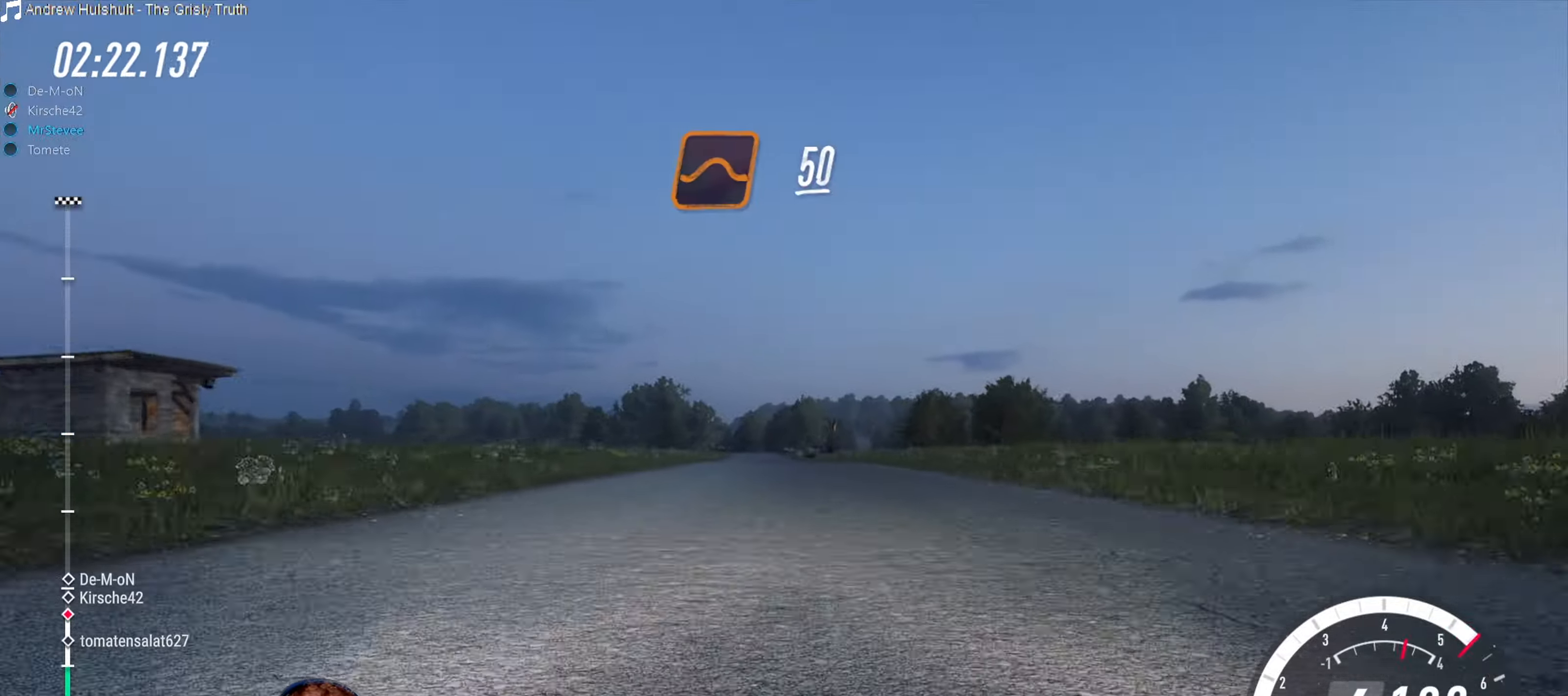
{"buttons": ["R2"], "left_stick": "center", "right_stick": "center", "events": [[250, "left_stick", "left"], [384, "left_stick", "center"]]}
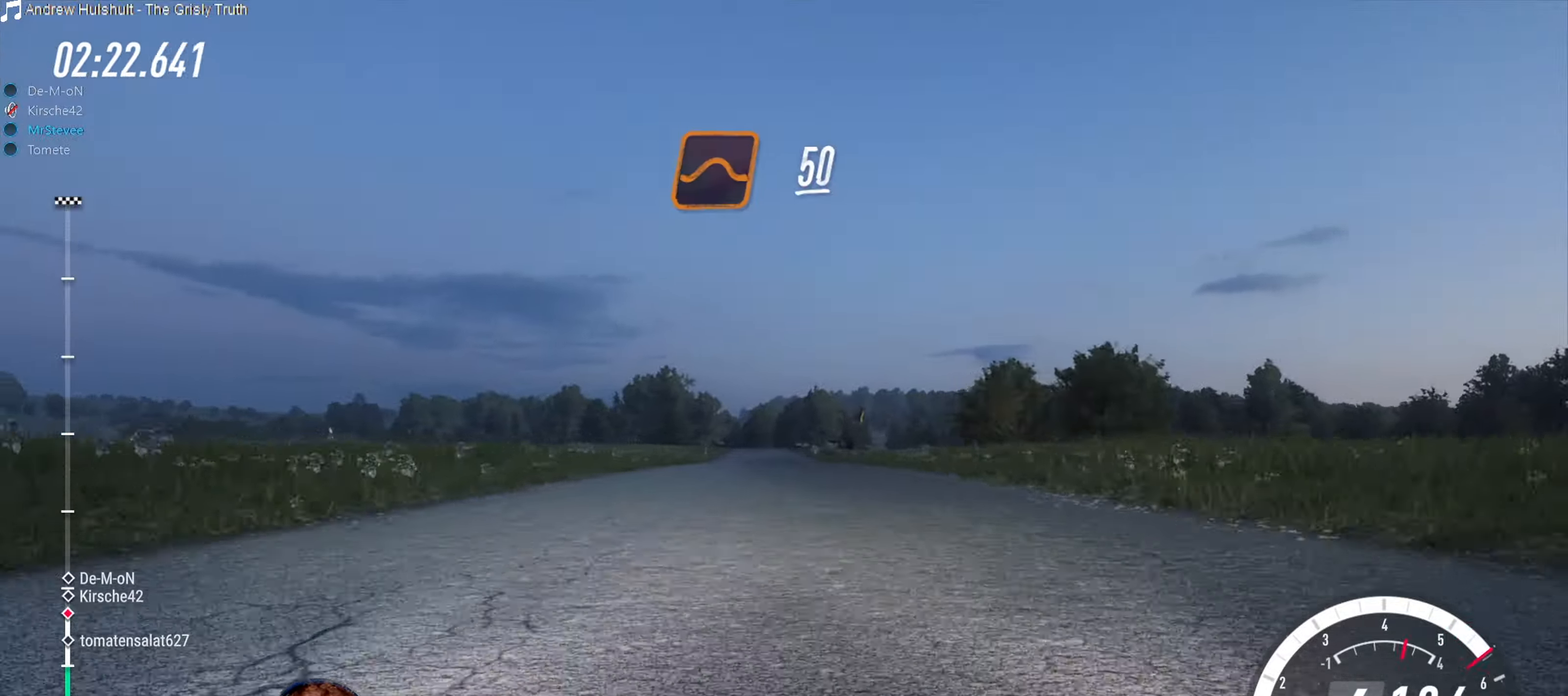
{"buttons": ["R2"], "left_stick": "down-left", "right_stick": "center", "events": [[116, "left_stick", "down-left"], [250, "left_stick", "center"], [466, "left_stick", "down-left"]]}
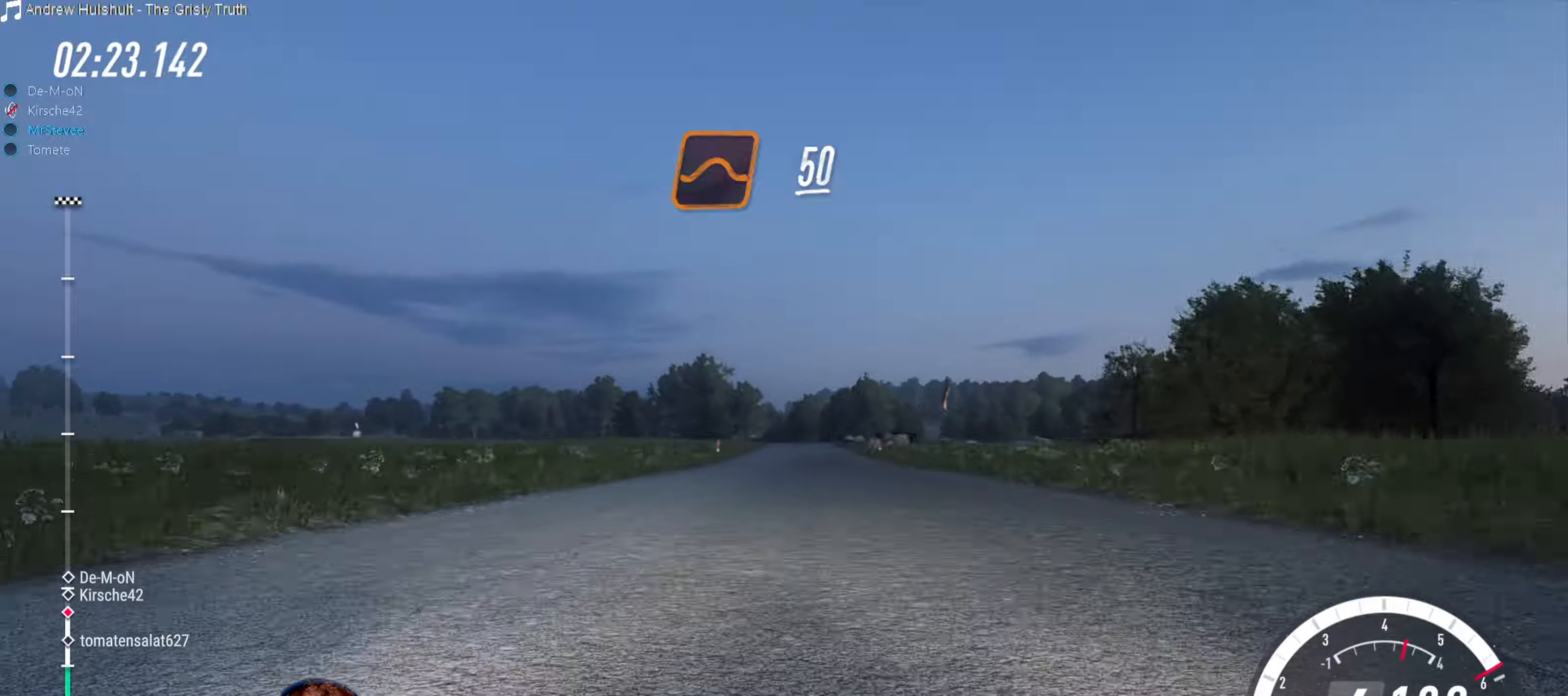
{"buttons": ["R2"], "left_stick": "center", "right_stick": "center", "events": [[50, "left_stick", "center"], [200, "left_stick", "right"], [333, "left_stick", "center"]]}
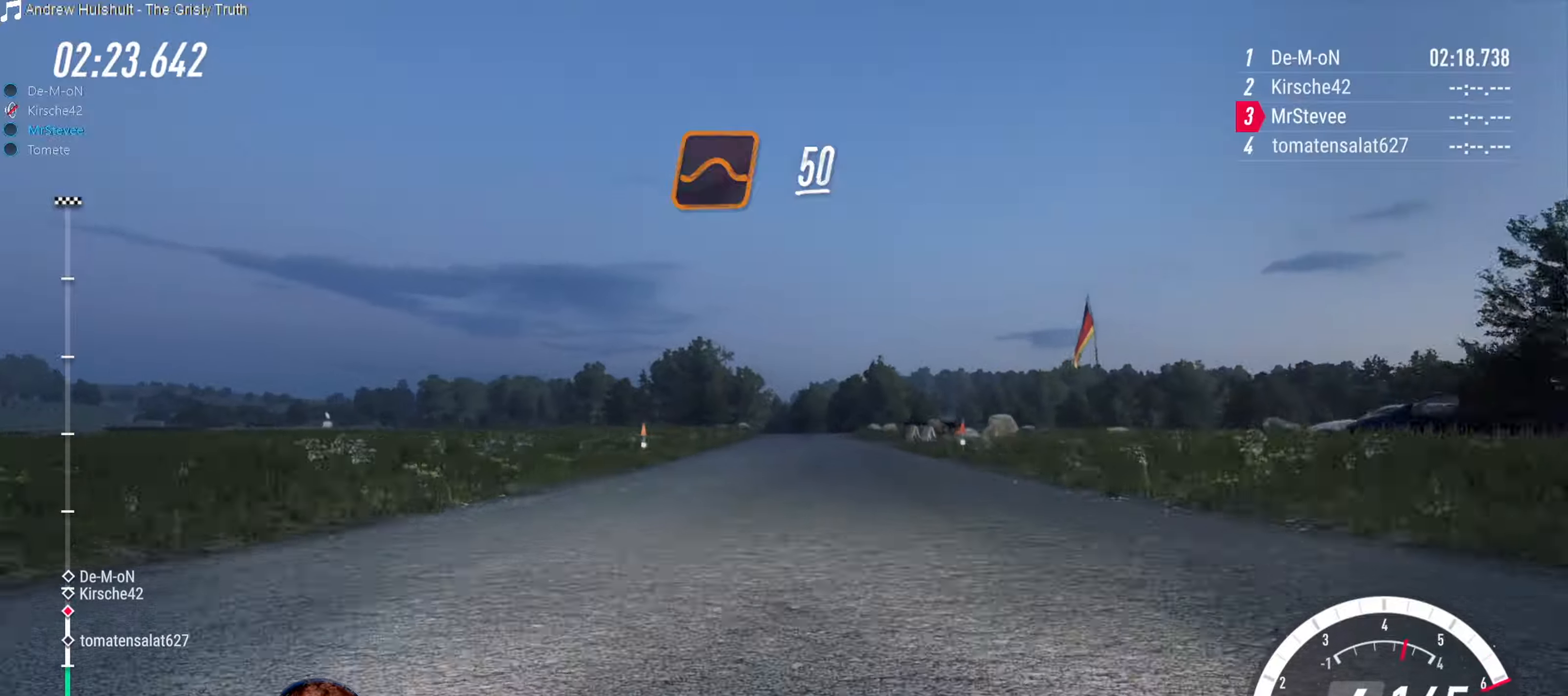
{"buttons": ["R2"], "left_stick": "down-left", "right_stick": "center", "events": [[433, "left_stick", "down-left"]]}
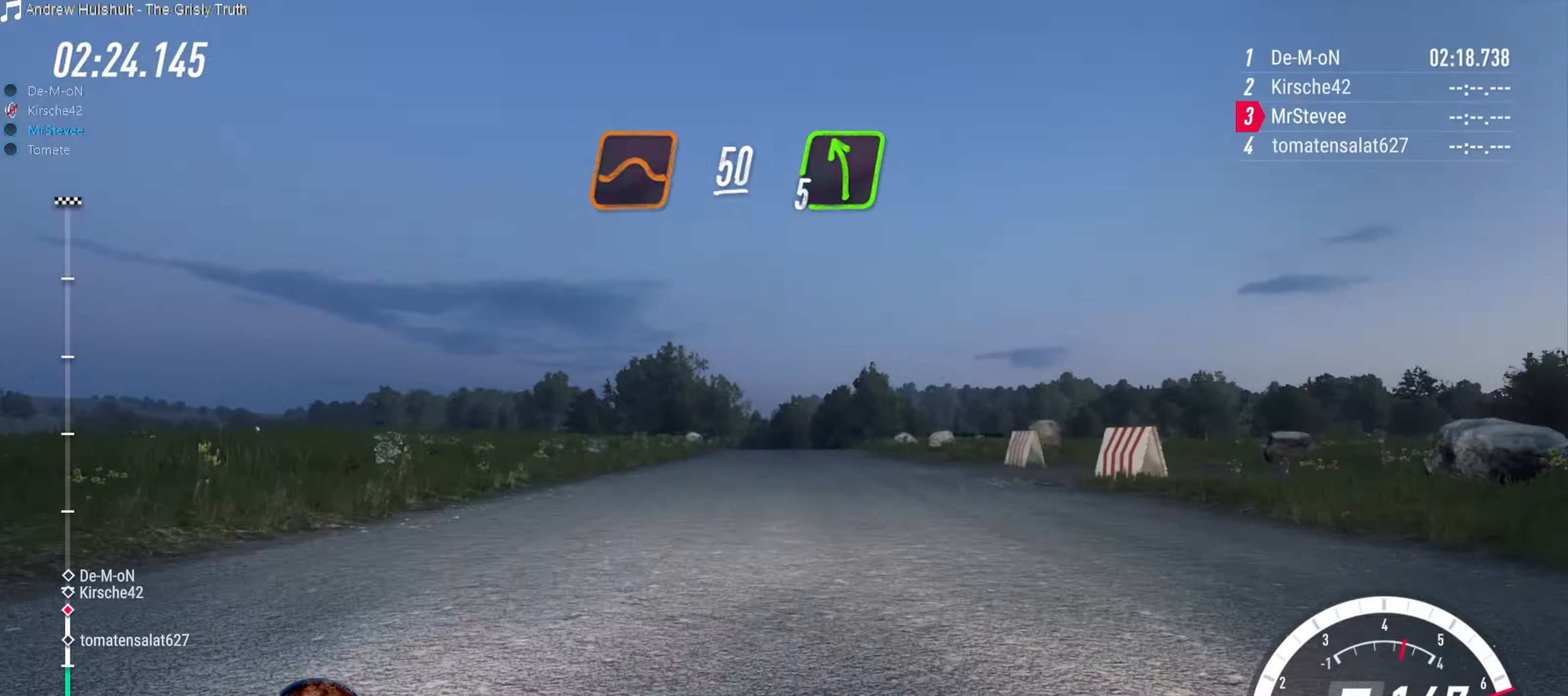
{"buttons": ["R2"], "left_stick": "center", "right_stick": "center", "events": [[16, "left_stick", "center"], [216, "left_stick", "right"], [266, "left_stick", "center"]]}
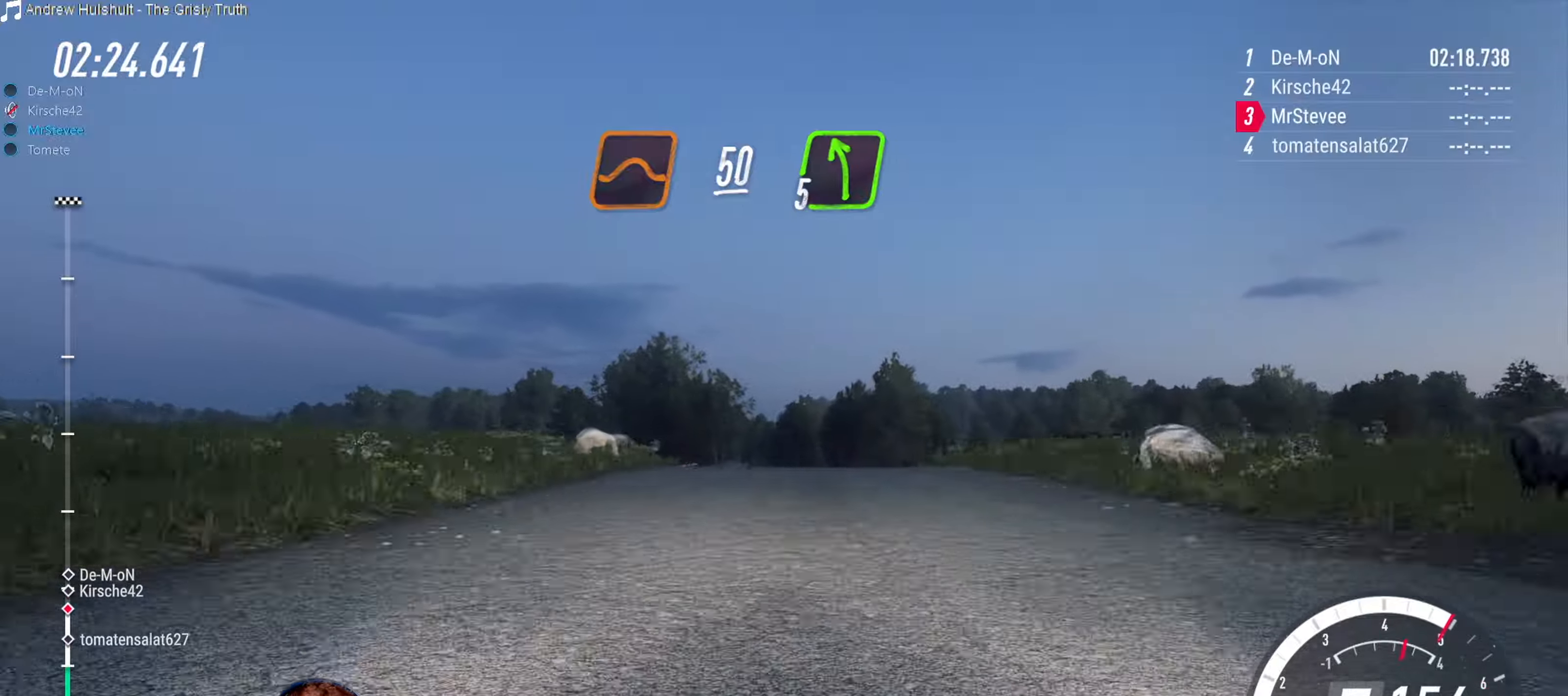
{"buttons": [], "left_stick": "center", "right_stick": "center", "events": [[250, "R2", "up"], [283, "left_stick", "down-left"], [466, "left_stick", "center"]]}
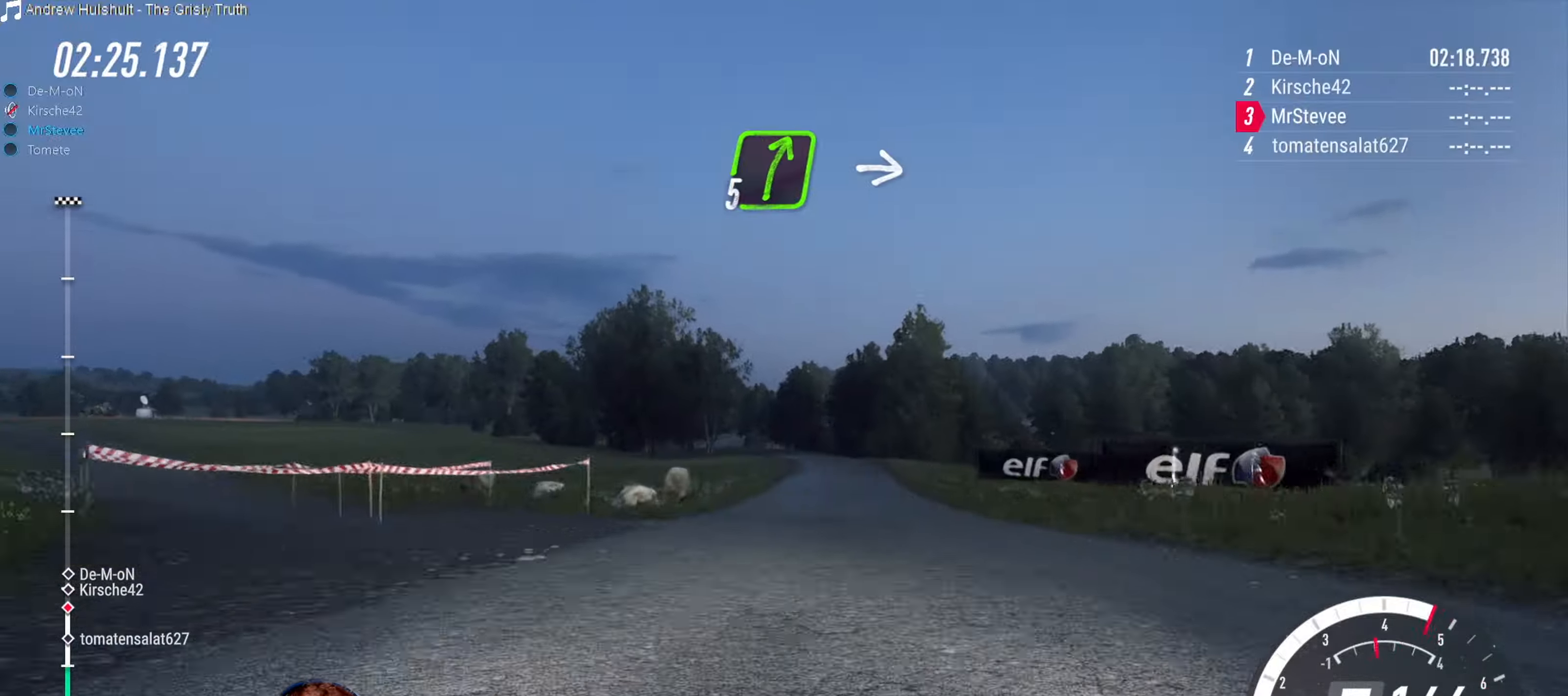
{"buttons": ["L2"], "left_stick": "right", "right_stick": "center", "events": [[133, "left_stick", "right"], [383, "L2", "down"]]}
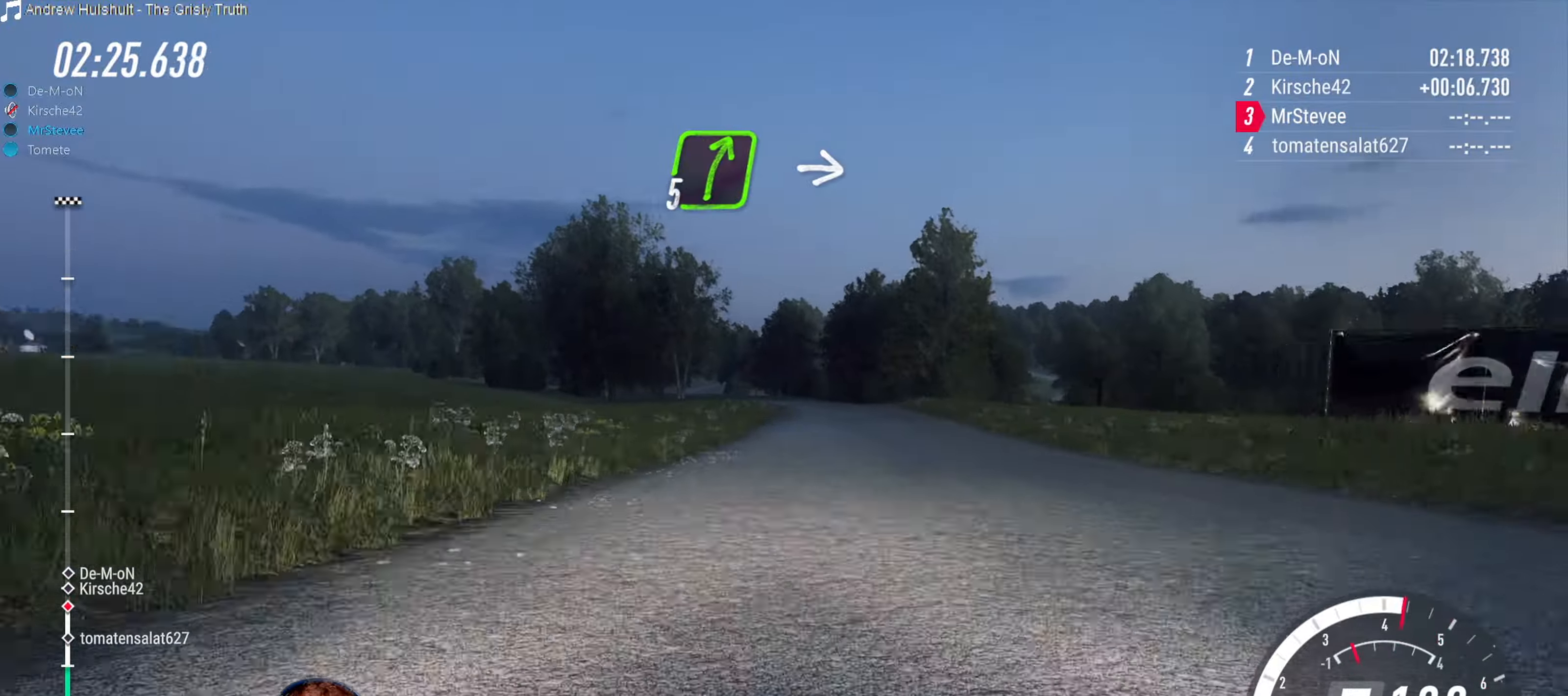
{"buttons": ["X"], "left_stick": "down-left", "right_stick": "center", "events": [[100, "left_stick", "center"], [116, "L2", "up"], [216, "left_stick", "down-left"], [450, "X", "down"]]}
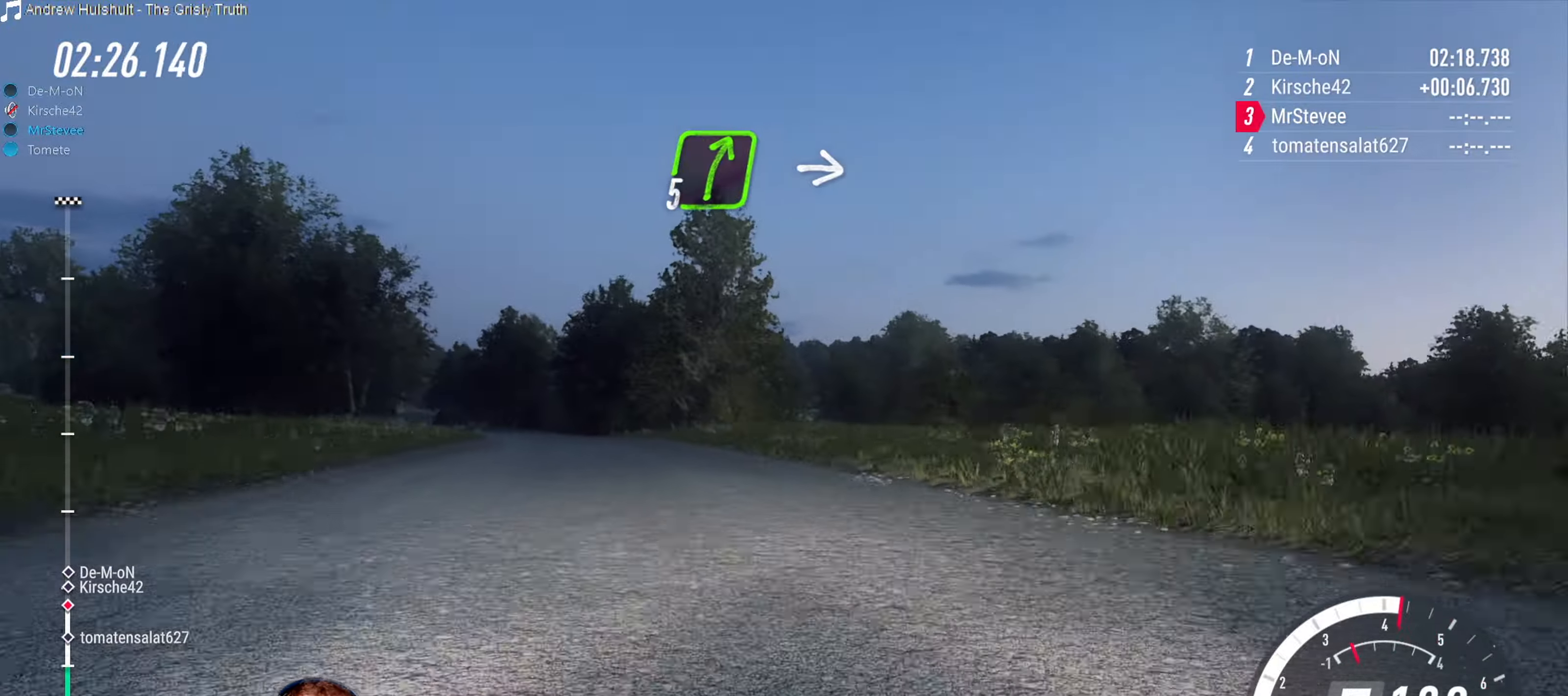
{"buttons": [], "left_stick": "right", "right_stick": "center", "events": [[100, "X", "up"], [183, "X", "down"], [233, "X", "up"], [266, "left_stick", "center"], [383, "left_stick", "right"]]}
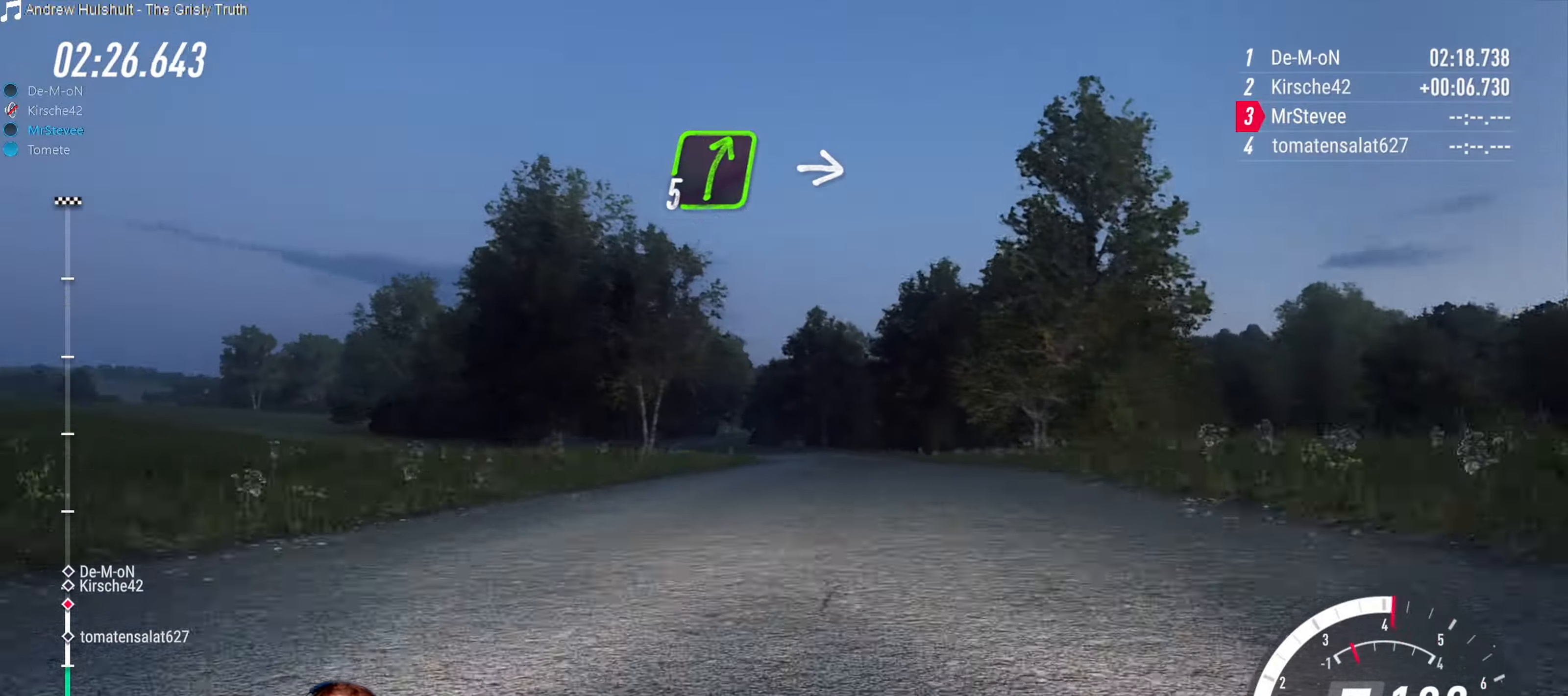
{"buttons": [], "left_stick": "down-left", "right_stick": "center", "events": [[266, "left_stick", "center"], [350, "left_stick", "down-left"]]}
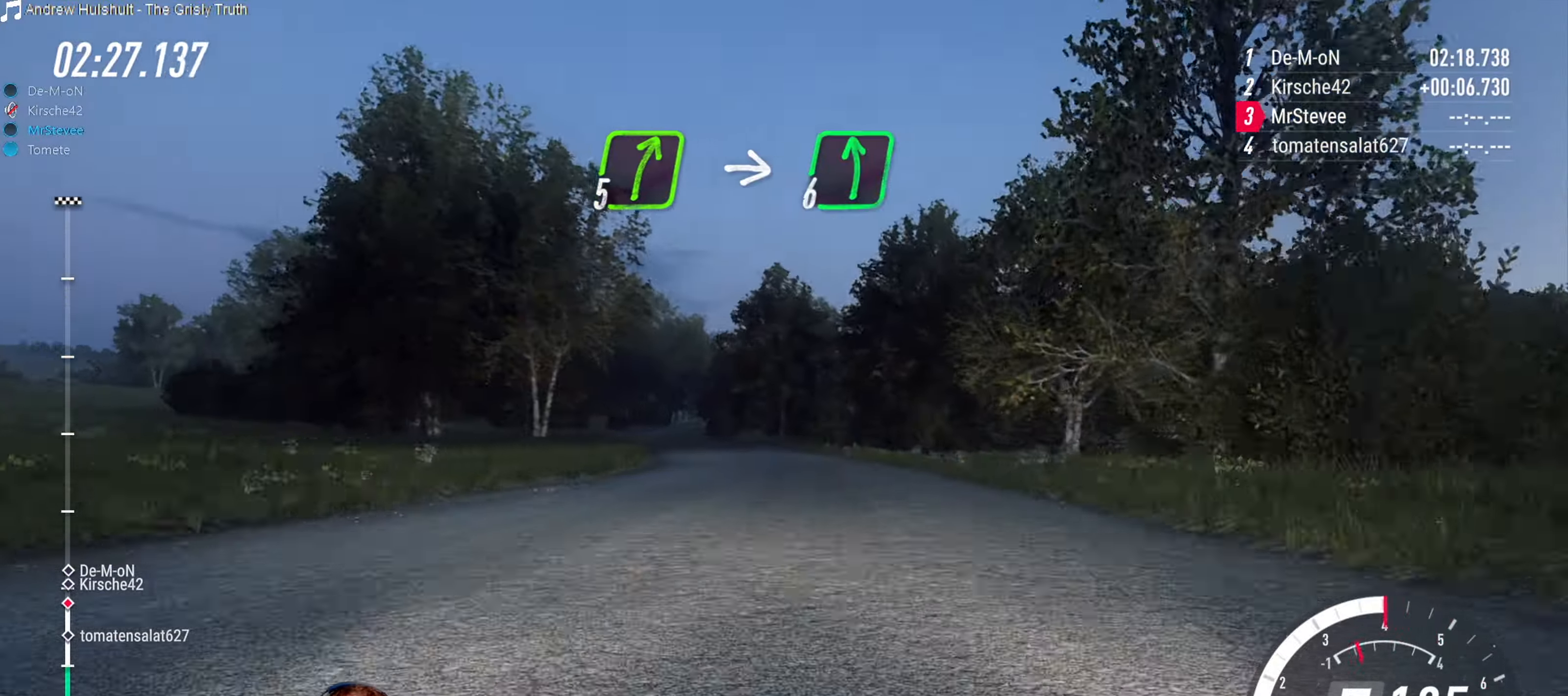
{"buttons": ["R2"], "left_stick": "center", "right_stick": "center", "events": [[266, "left_stick", "center"], [333, "R2", "down"]]}
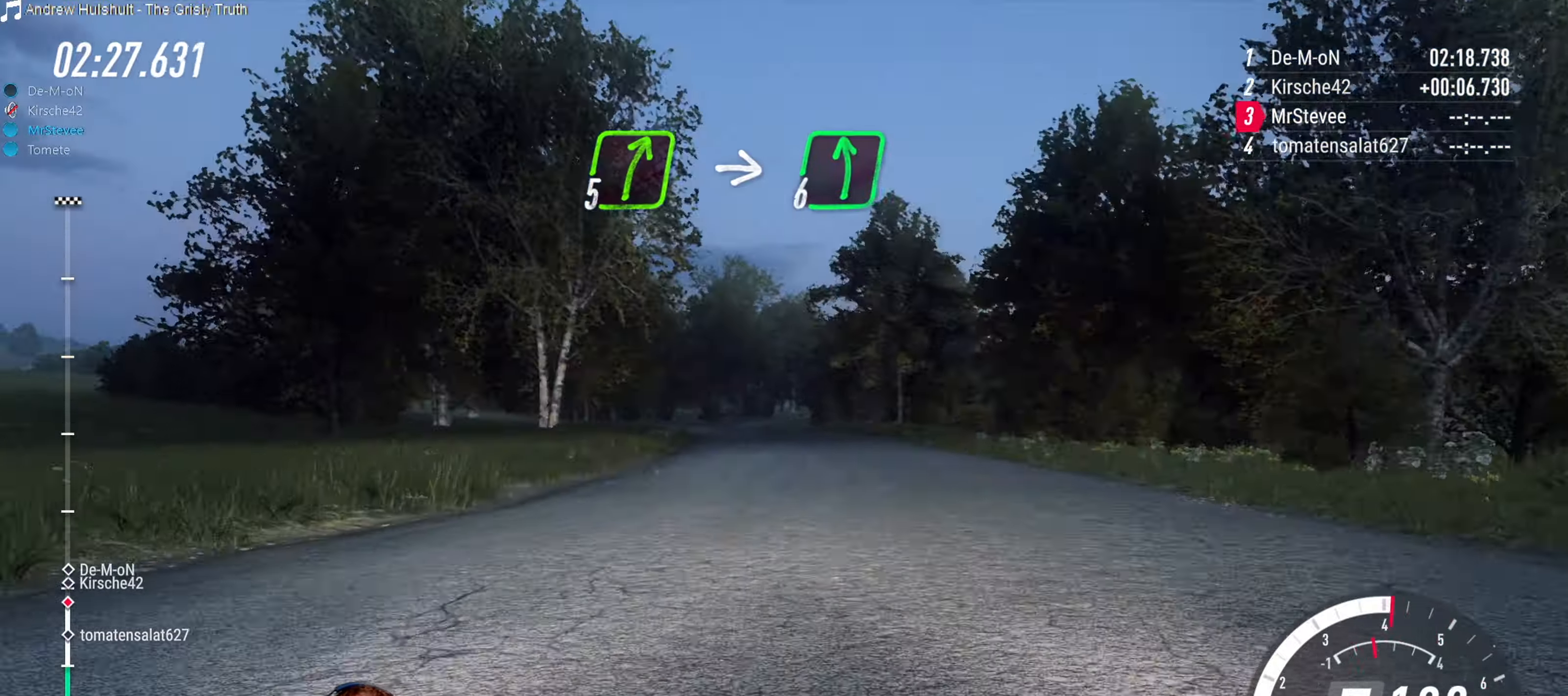
{"buttons": ["R2"], "left_stick": "center", "right_stick": "center", "events": [[133, "left_stick", "down-left"], [383, "left_stick", "center"]]}
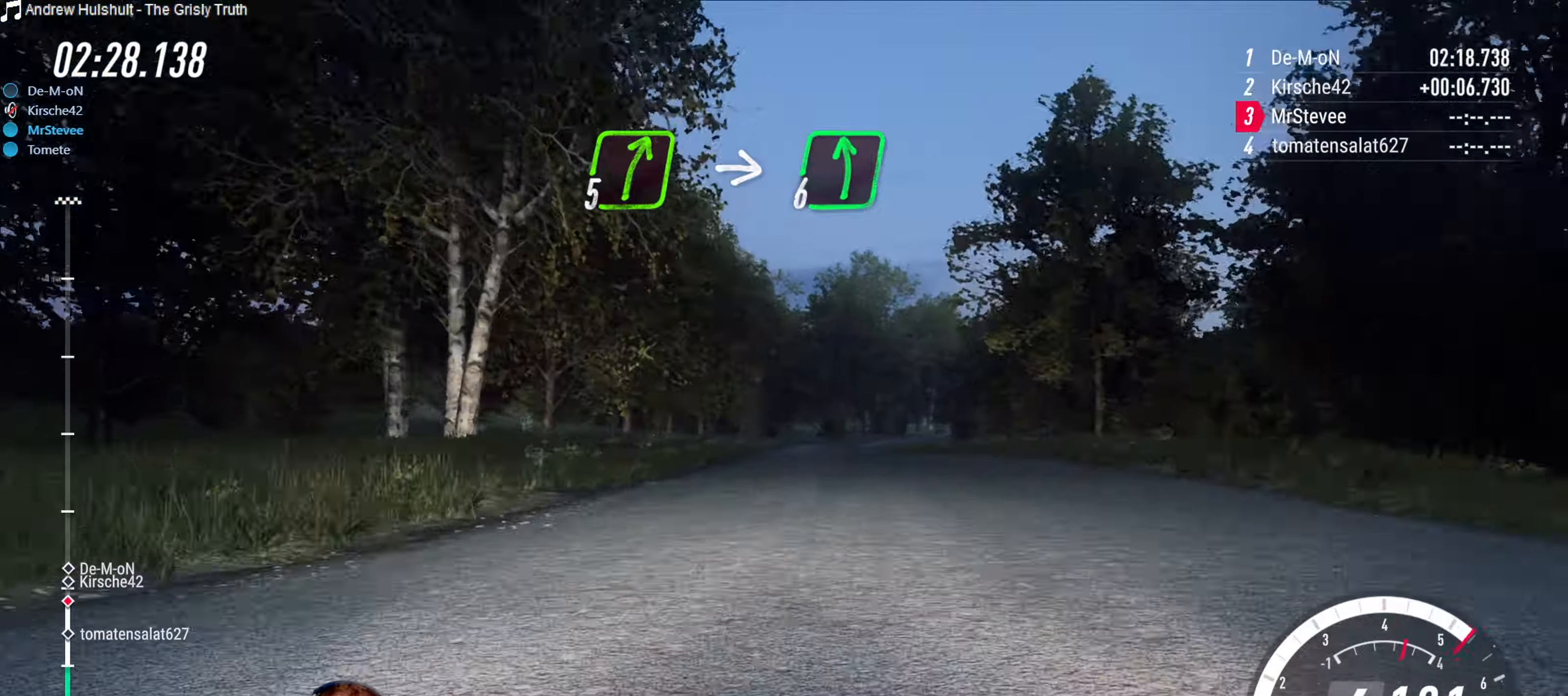
{"buttons": ["R2"], "left_stick": "center", "right_stick": "center", "events": [[33, "left_stick", "right"], [133, "left_stick", "center"], [217, "left_stick", "right"], [400, "left_stick", "center"]]}
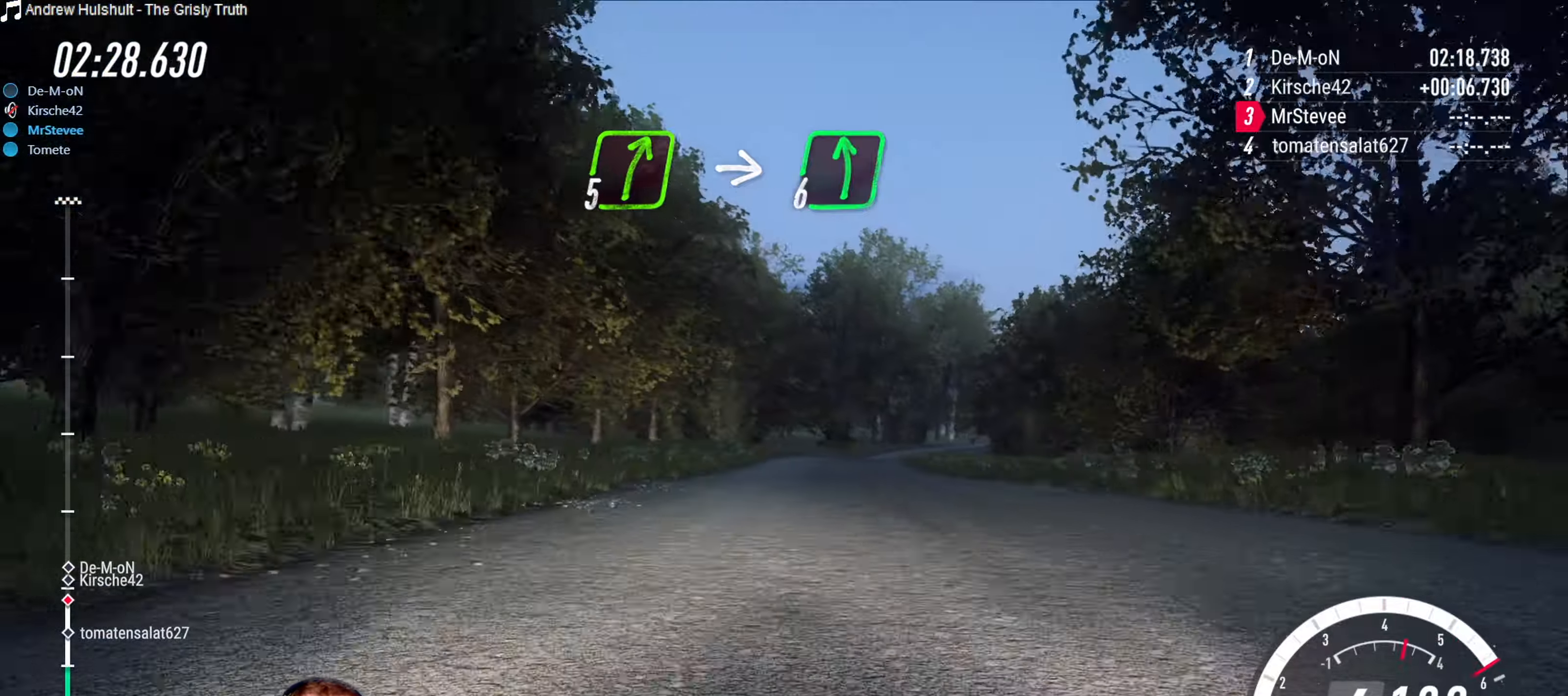
{"buttons": ["R2"], "left_stick": "center", "right_stick": "center", "events": [[267, "left_stick", "right"], [333, "left_stick", "center"]]}
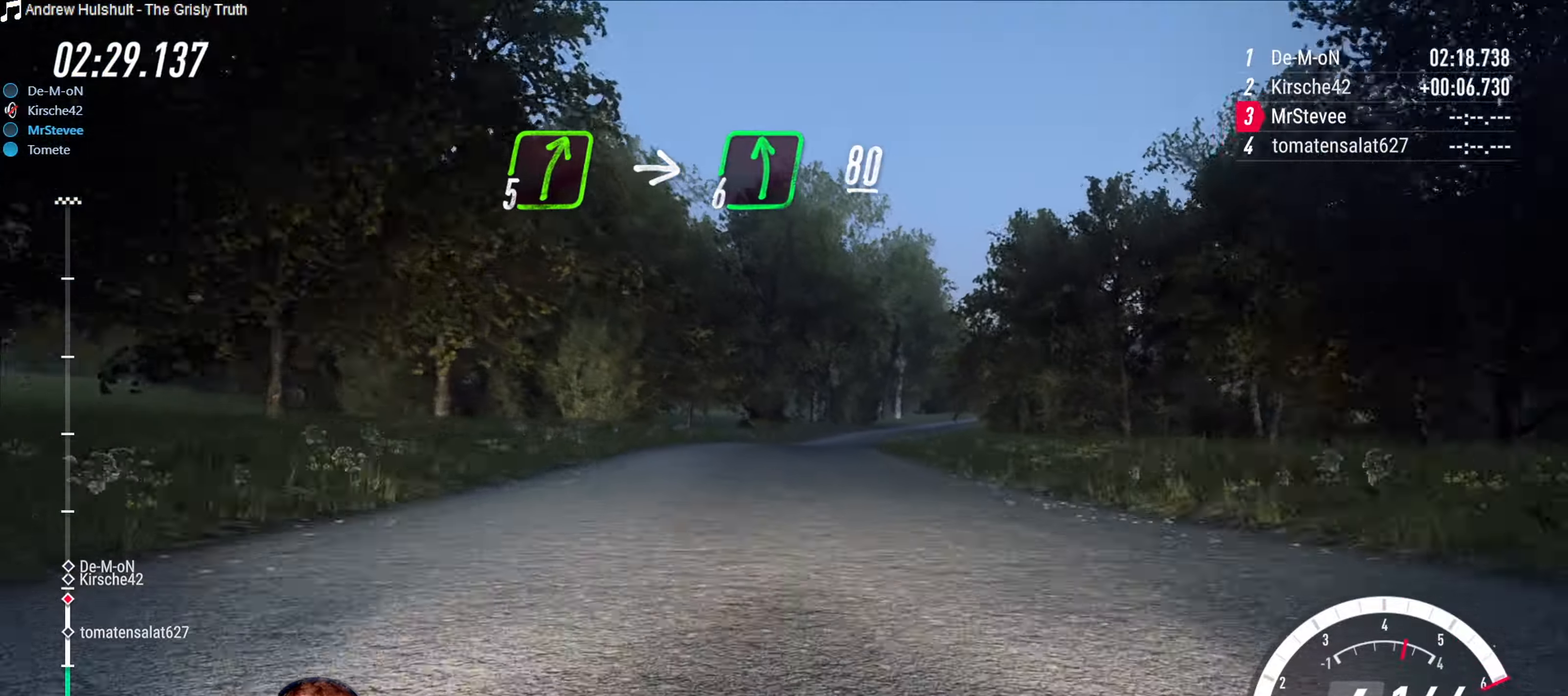
{"buttons": [], "left_stick": "right", "right_stick": "center", "events": [[33, "left_stick", "right"], [100, "R2", "up"], [217, "left_stick", "center"], [400, "left_stick", "right"], [450, "left_stick", "center"], [500, "left_stick", "right"]]}
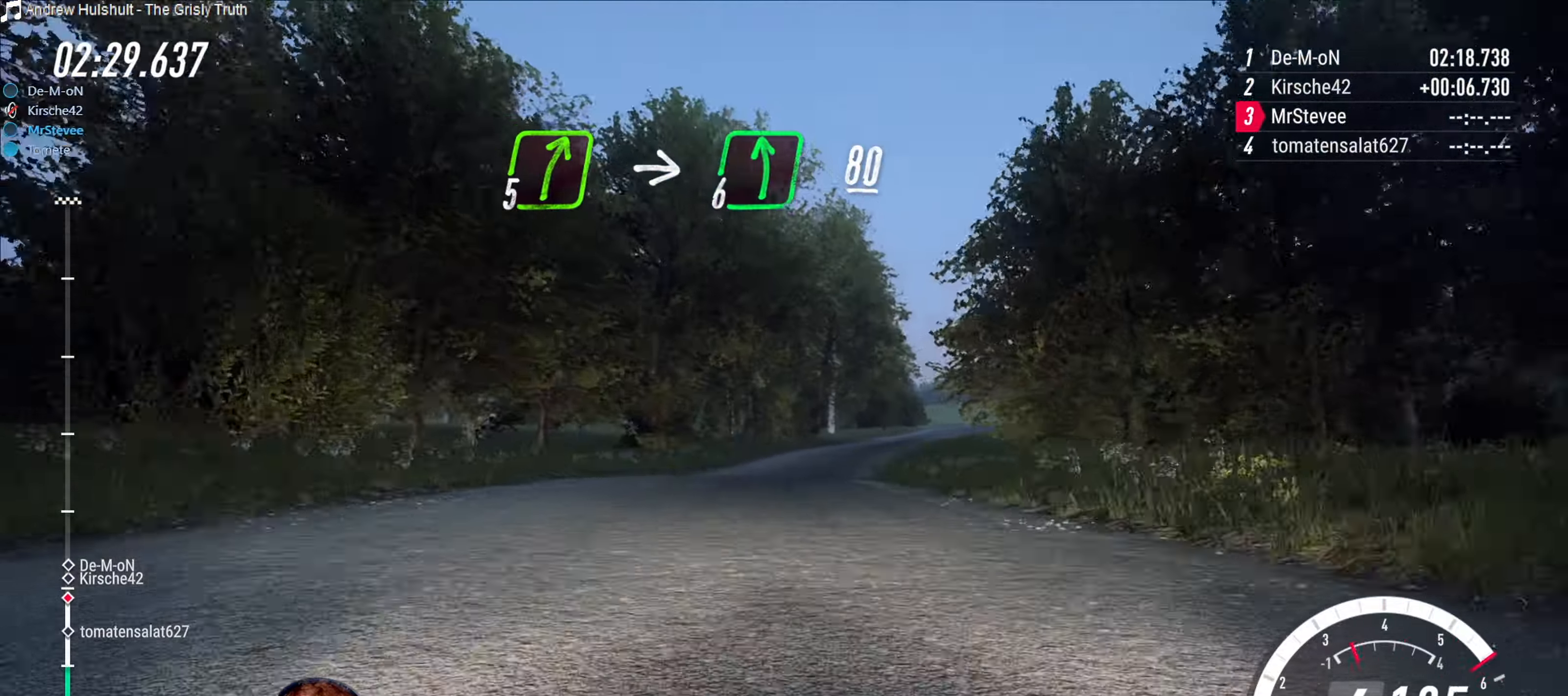
{"buttons": [], "left_stick": "center", "right_stick": "center", "events": [[183, "L2", "down"], [367, "L2", "up"], [467, "left_stick", "center"]]}
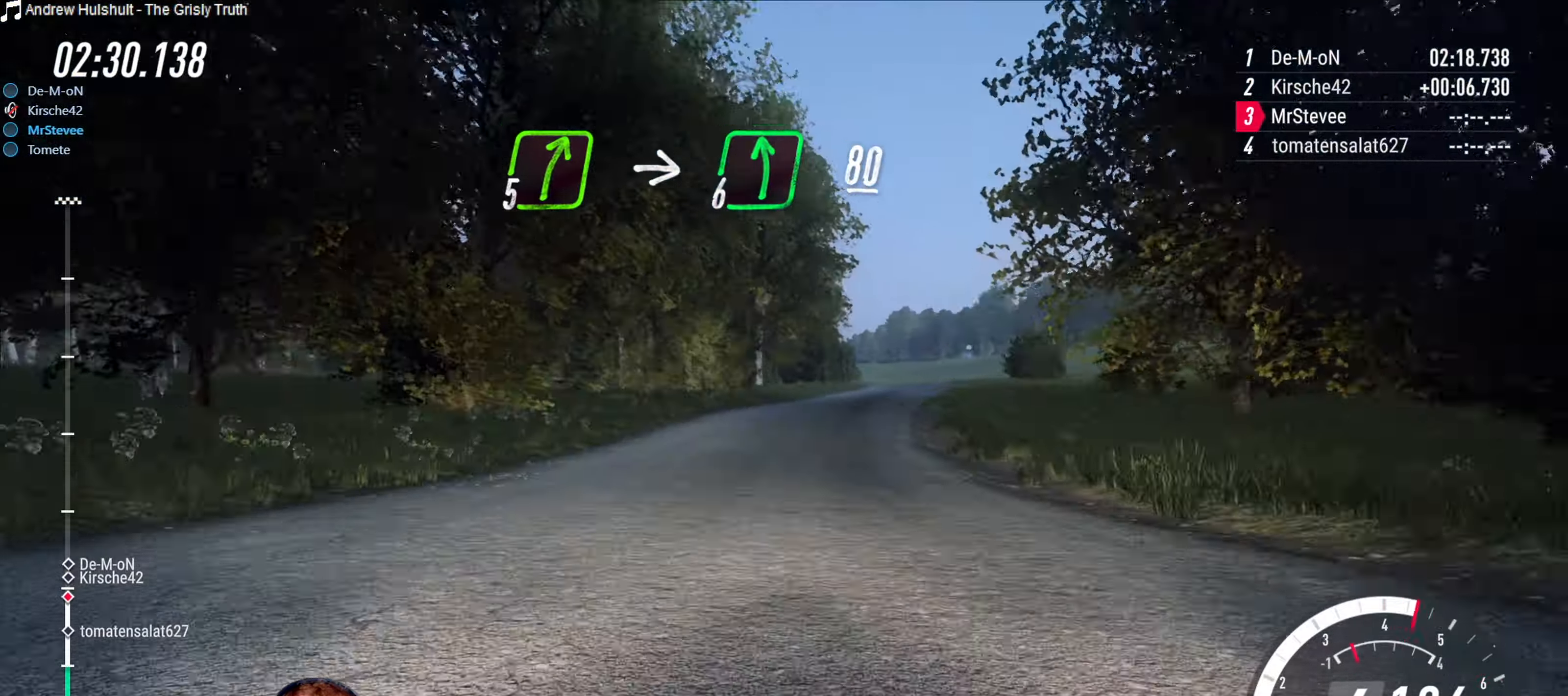
{"buttons": ["R2"], "left_stick": "down-left", "right_stick": "center", "events": [[50, "left_stick", "right"], [233, "left_stick", "center"], [250, "R2", "down"], [450, "left_stick", "down-left"]]}
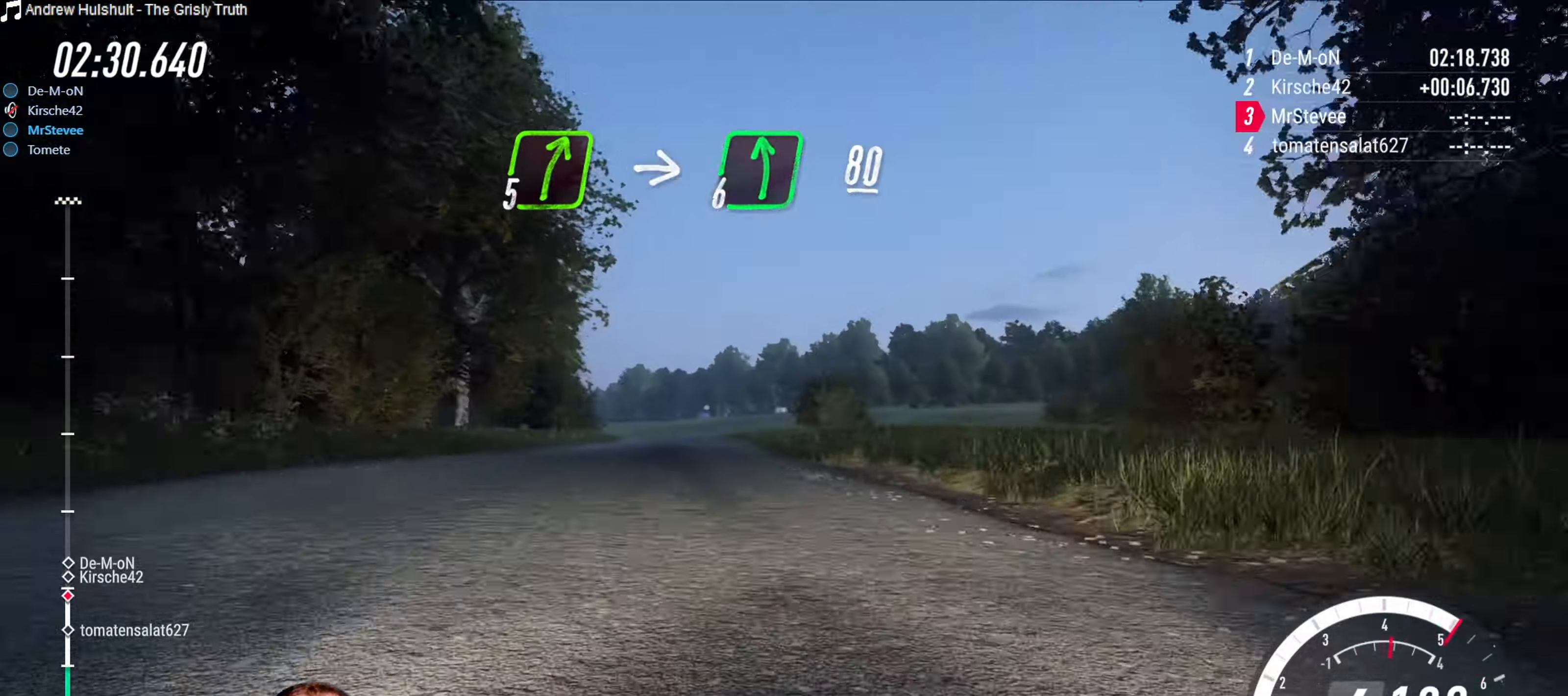
{"buttons": ["R2"], "left_stick": "right", "right_stick": "center", "events": [[167, "left_stick", "center"], [300, "left_stick", "right"]]}